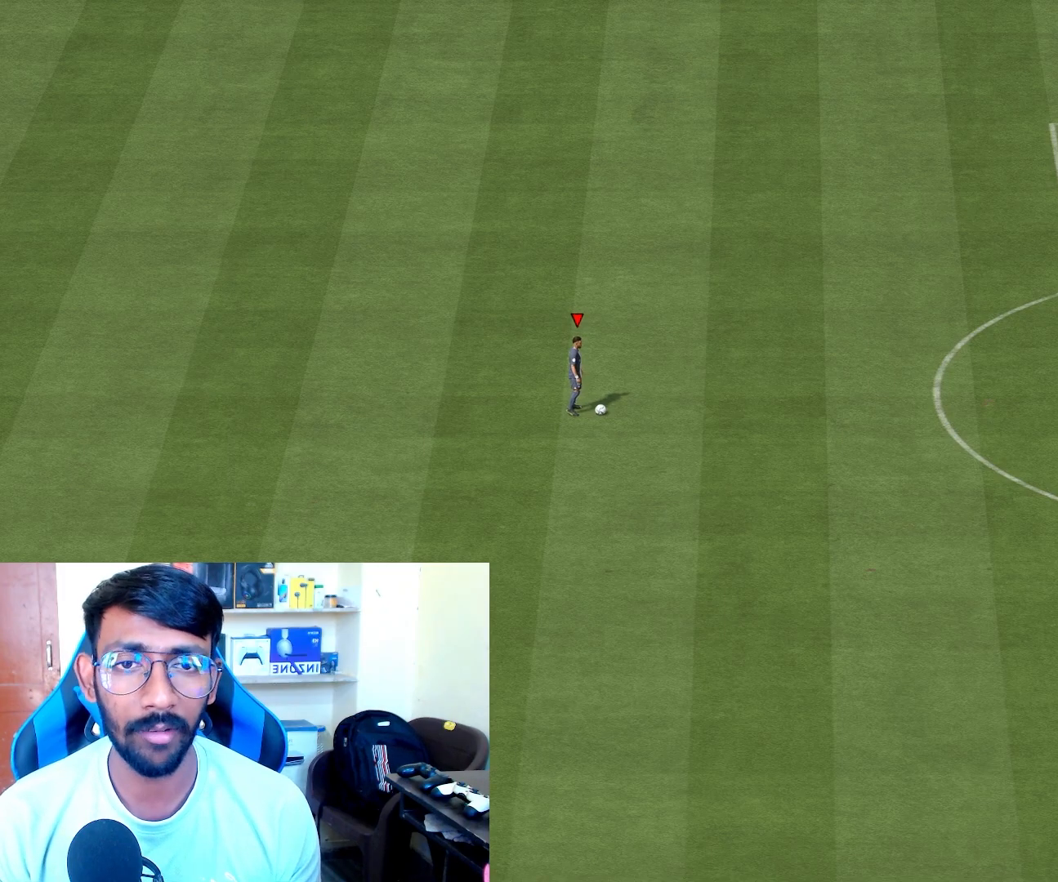
Gameplay with a controller (PlayStation layout); each line is a JSON object with the inputs held at the frame after it. "events" lists button and stick changes between this image and that frame as [ms after this image, input, new state], when the widget could be followed in between.
{"buttons": ["R2"], "left_stick": "down-right", "right_stick": "center", "events": [[333, "left_stick", "down-right"], [433, "R2", "down"]]}
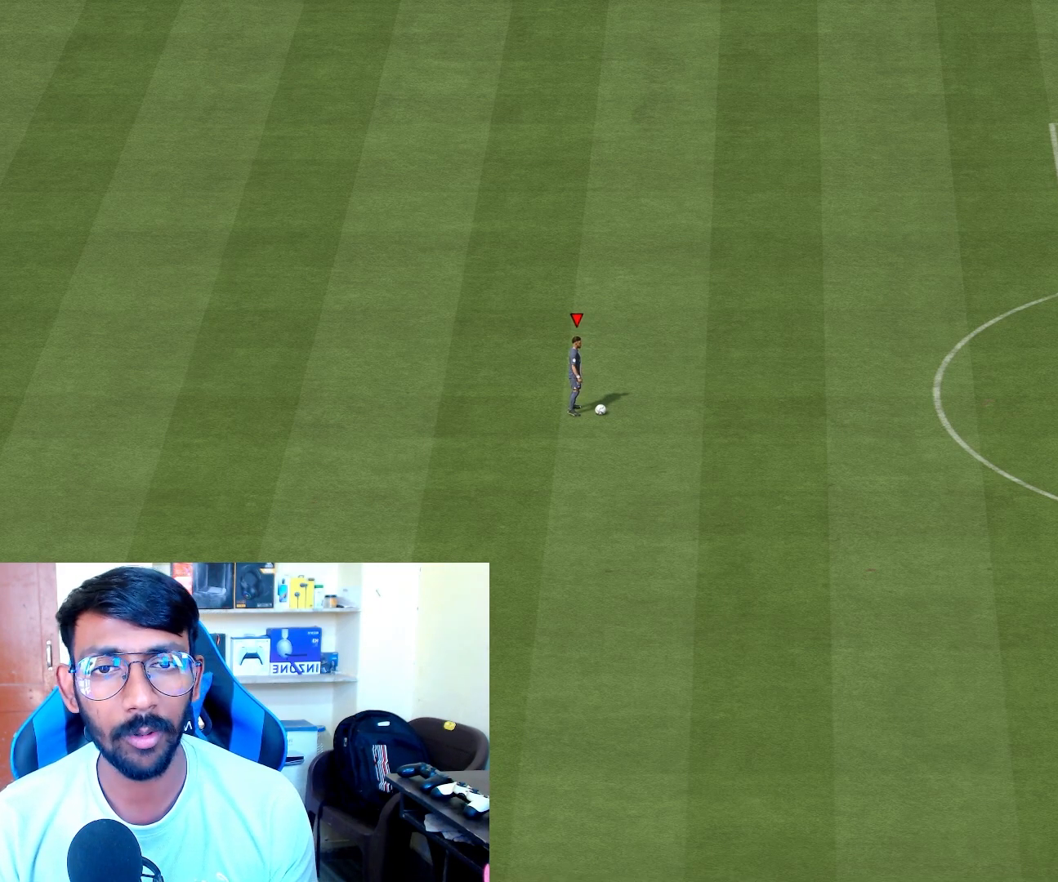
{"buttons": ["R2"], "left_stick": "down-right", "right_stick": "center", "events": []}
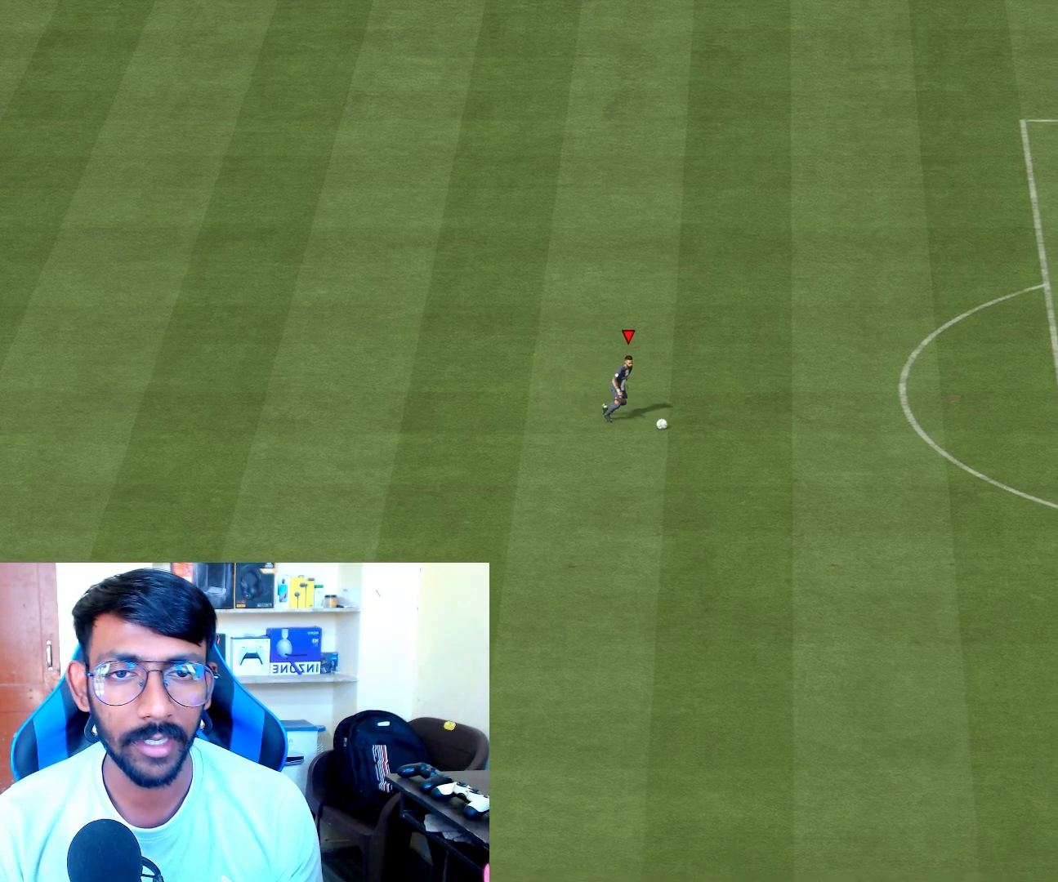
{"buttons": ["R2"], "left_stick": "down-right", "right_stick": "center", "events": []}
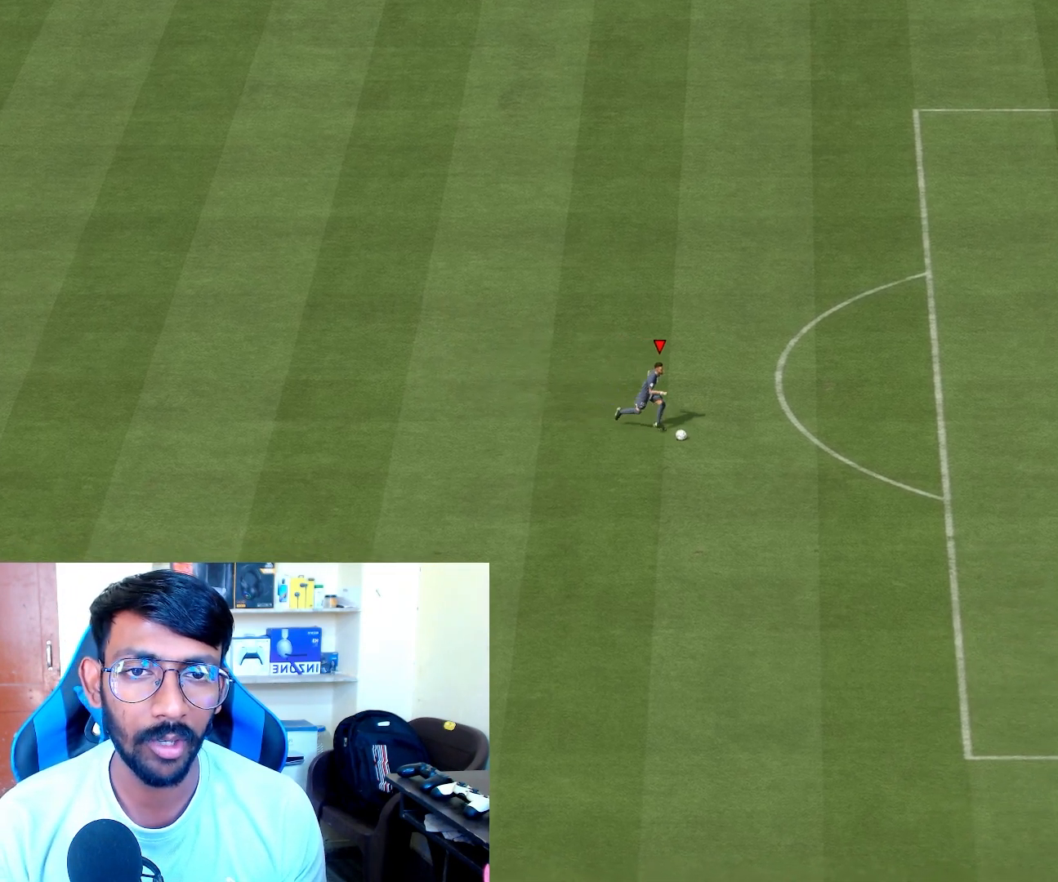
{"buttons": ["R2"], "left_stick": "down-right", "right_stick": "center", "events": []}
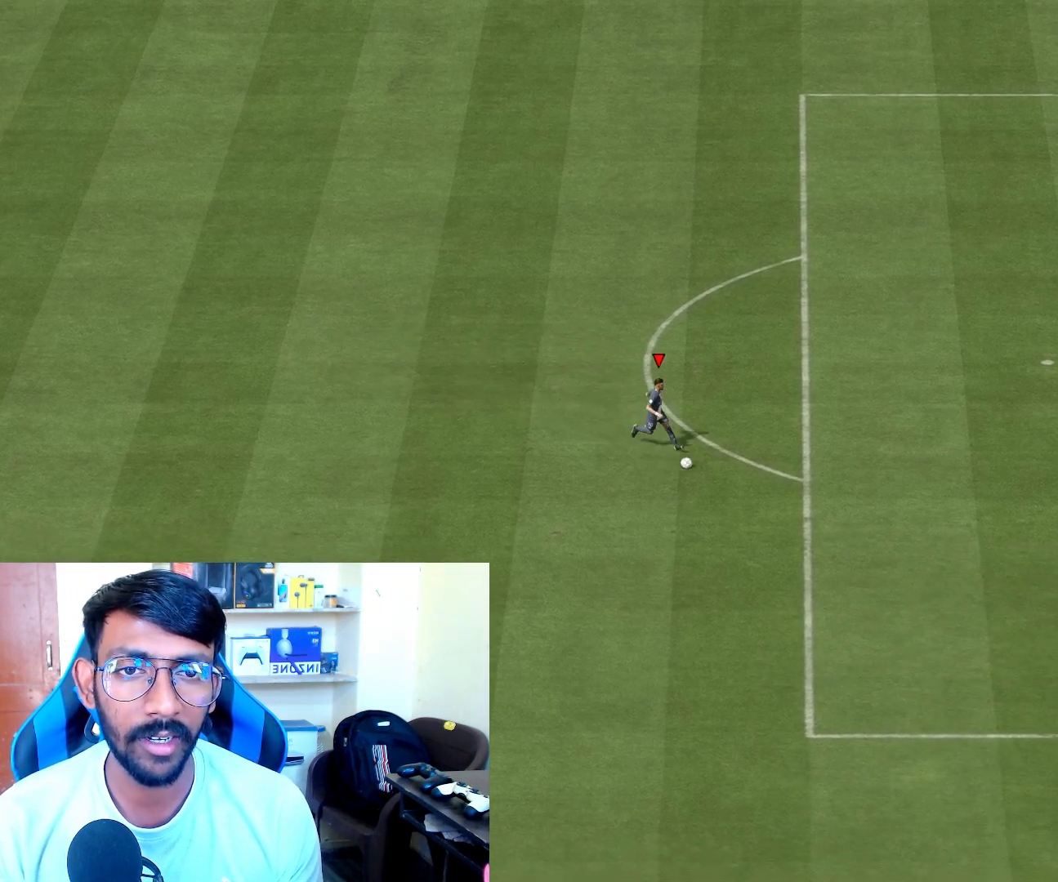
{"buttons": ["R2"], "left_stick": "down-right", "right_stick": "center", "events": []}
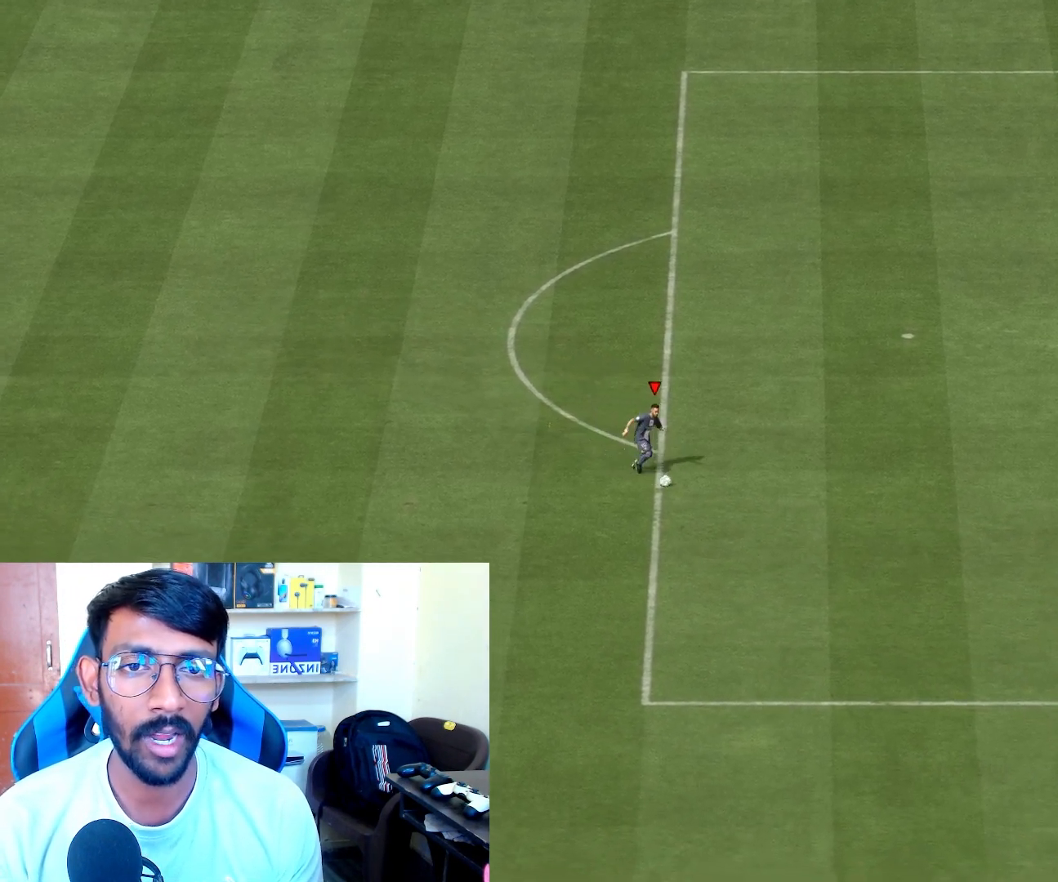
{"buttons": ["R2"], "left_stick": "down-right", "right_stick": "center", "events": []}
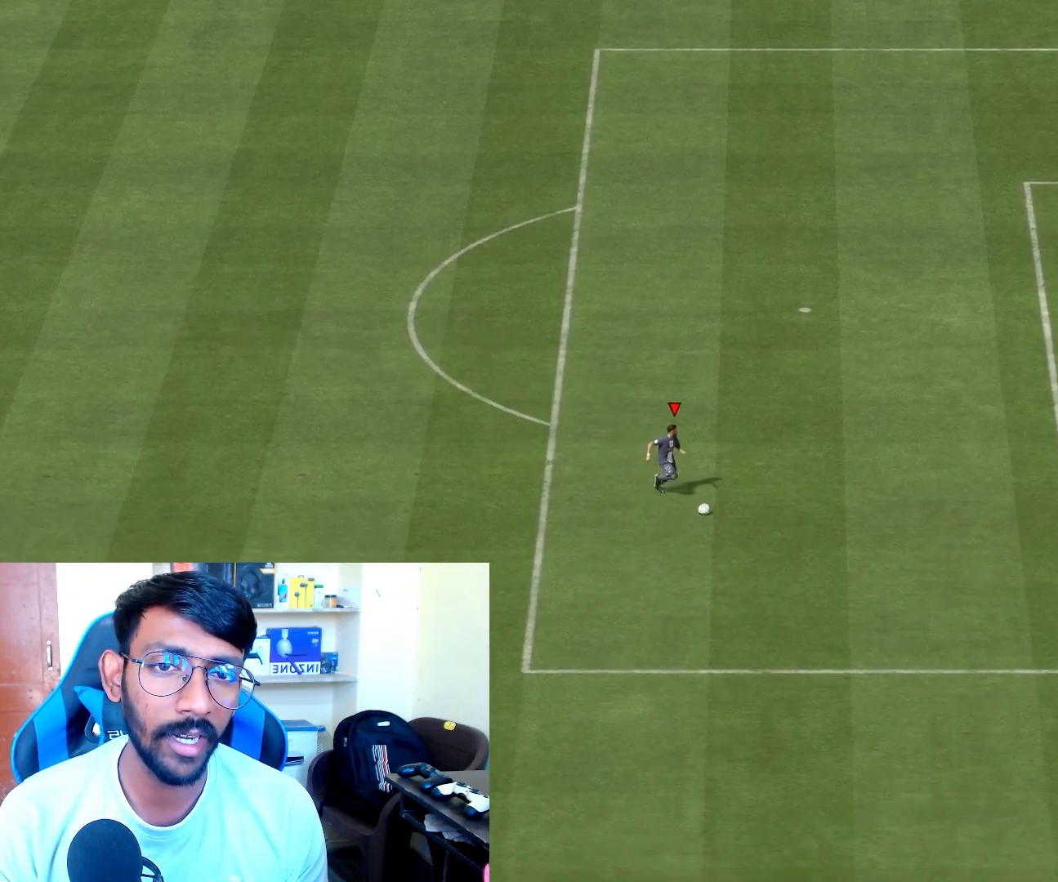
{"buttons": ["R2"], "left_stick": "down-right", "right_stick": "center", "events": []}
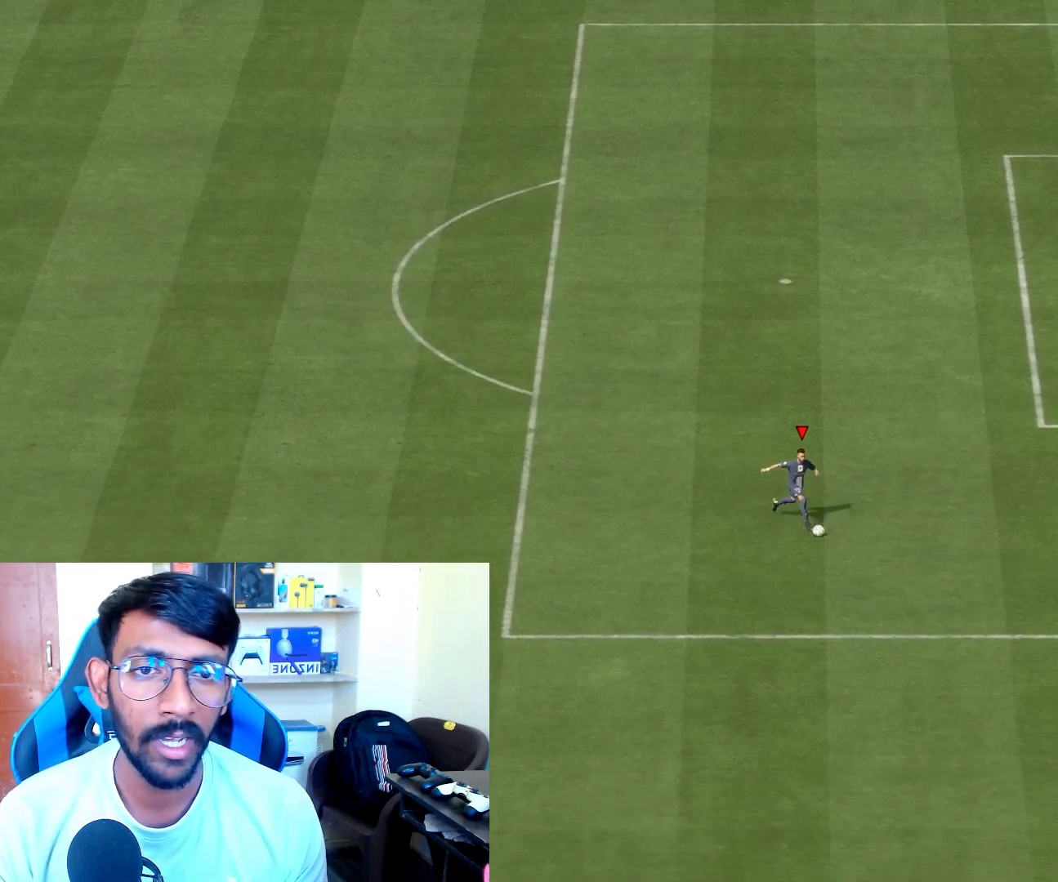
{"buttons": ["R2"], "left_stick": "down-right", "right_stick": "center", "events": []}
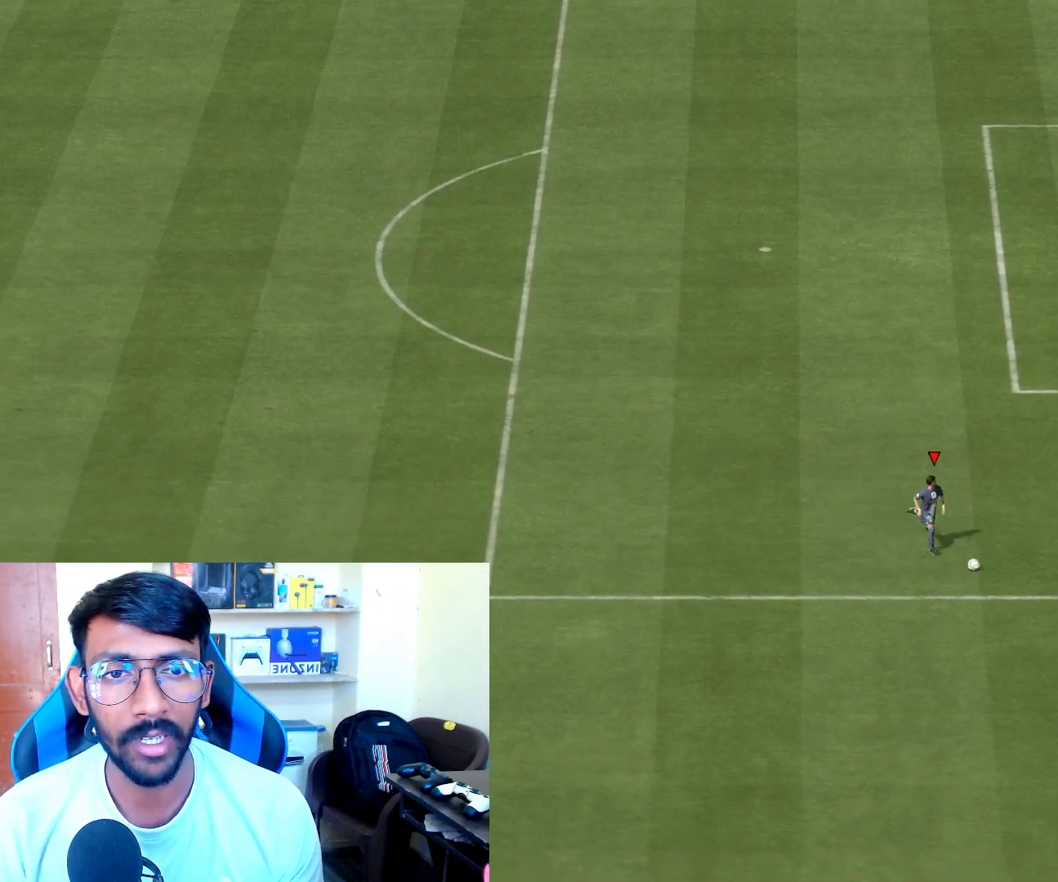
{"buttons": ["L1", "R2"], "left_stick": "down-right", "right_stick": "up-left", "events": [[33, "L1", "down"], [67, "right_stick", "down-right"], [167, "right_stick", "center"], [233, "right_stick", "up-left"], [317, "right_stick", "center"], [417, "right_stick", "up-left"]]}
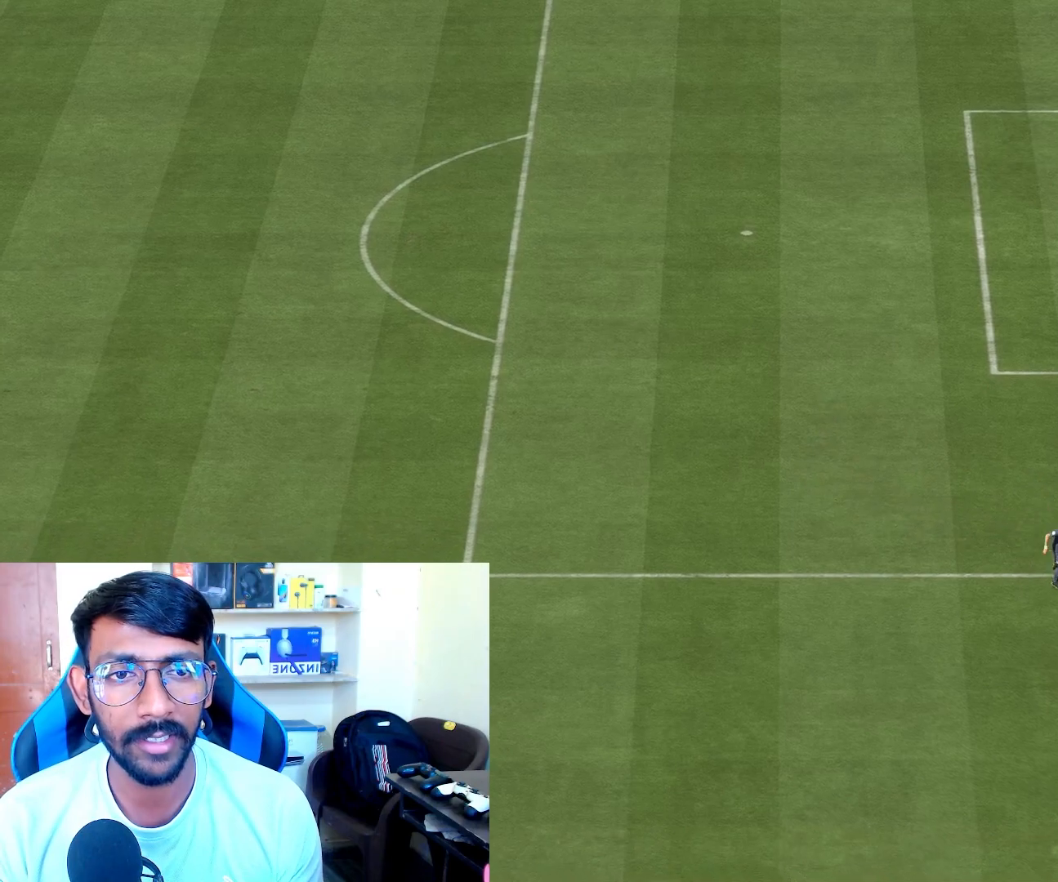
{"buttons": ["L1", "R2"], "left_stick": "down-right", "right_stick": "center", "events": [[33, "right_stick", "center"]]}
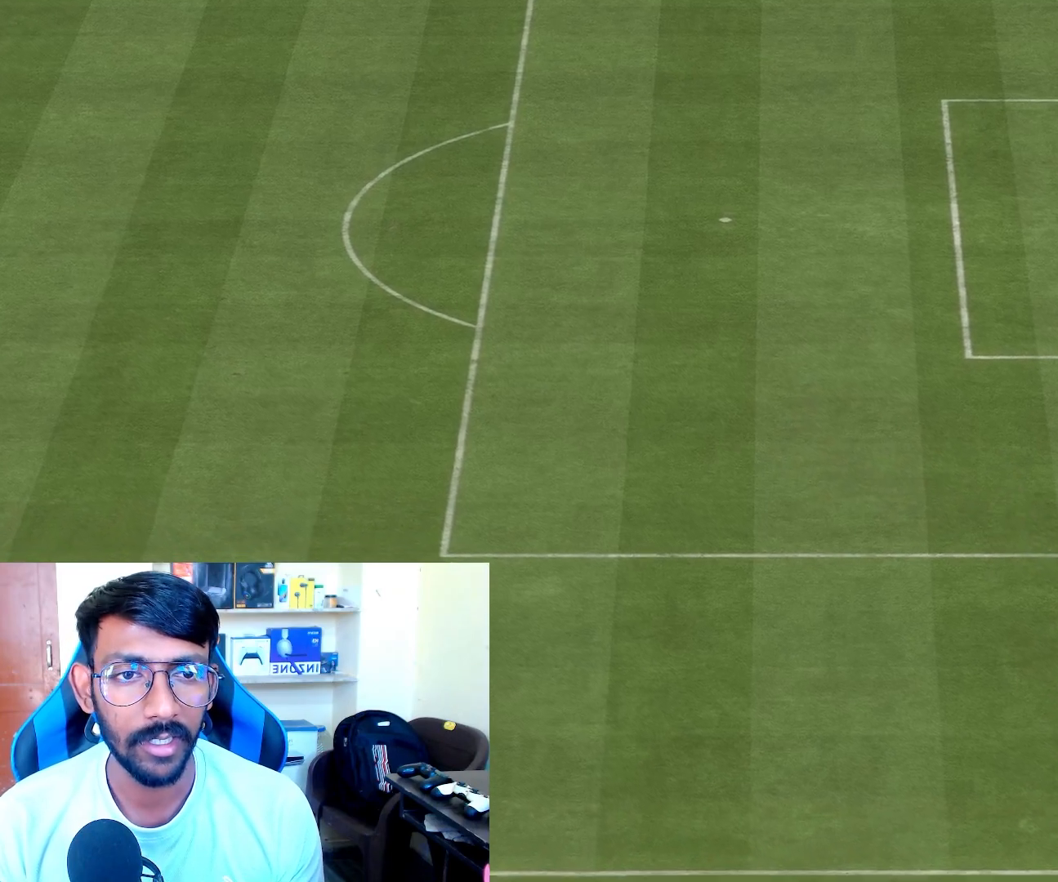
{"buttons": [], "left_stick": "center", "right_stick": "center", "events": [[233, "L1", "up"], [267, "R2", "up"], [367, "left_stick", "center"]]}
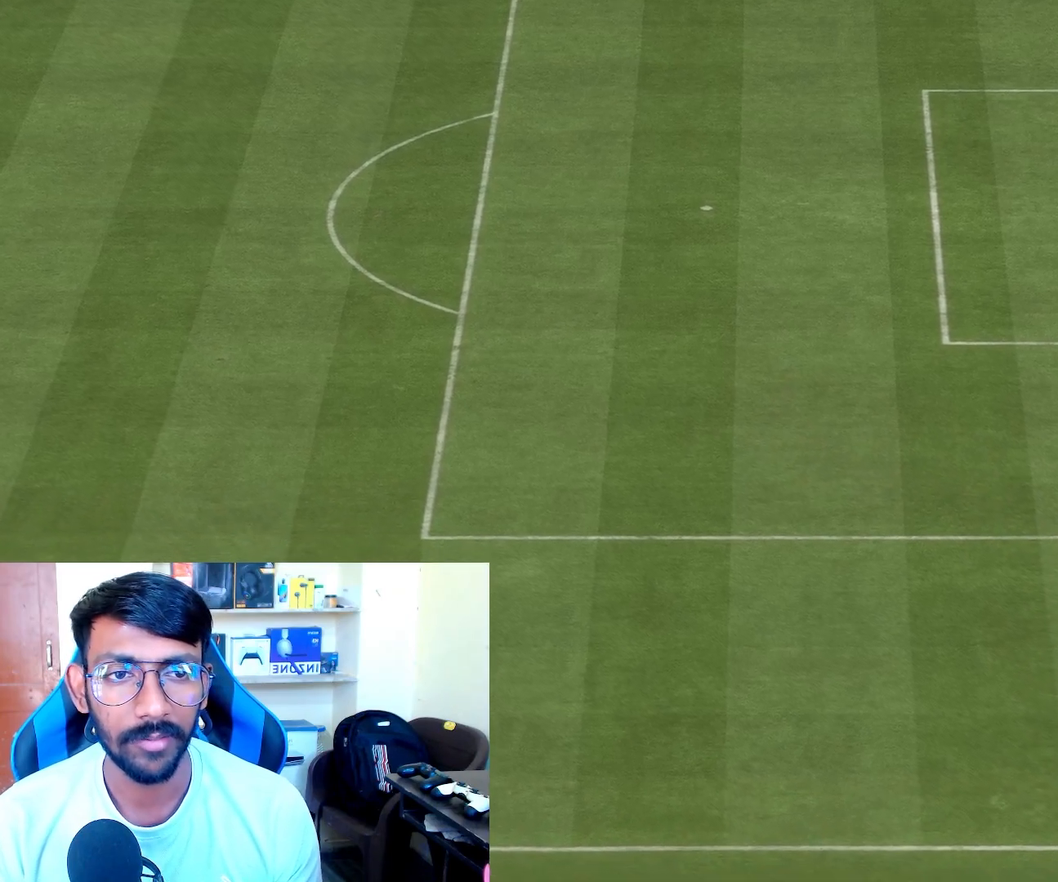
{"buttons": [], "left_stick": "center", "right_stick": "center", "events": []}
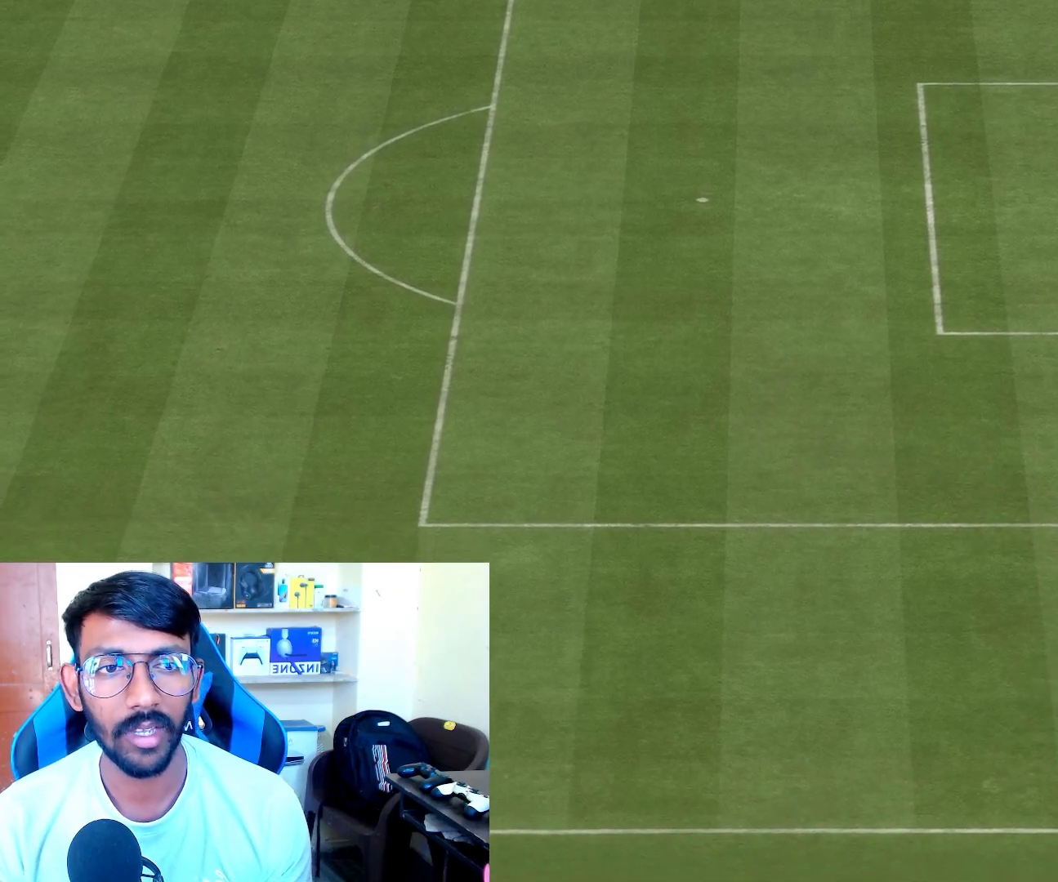
{"buttons": [], "left_stick": "center", "right_stick": "center", "events": []}
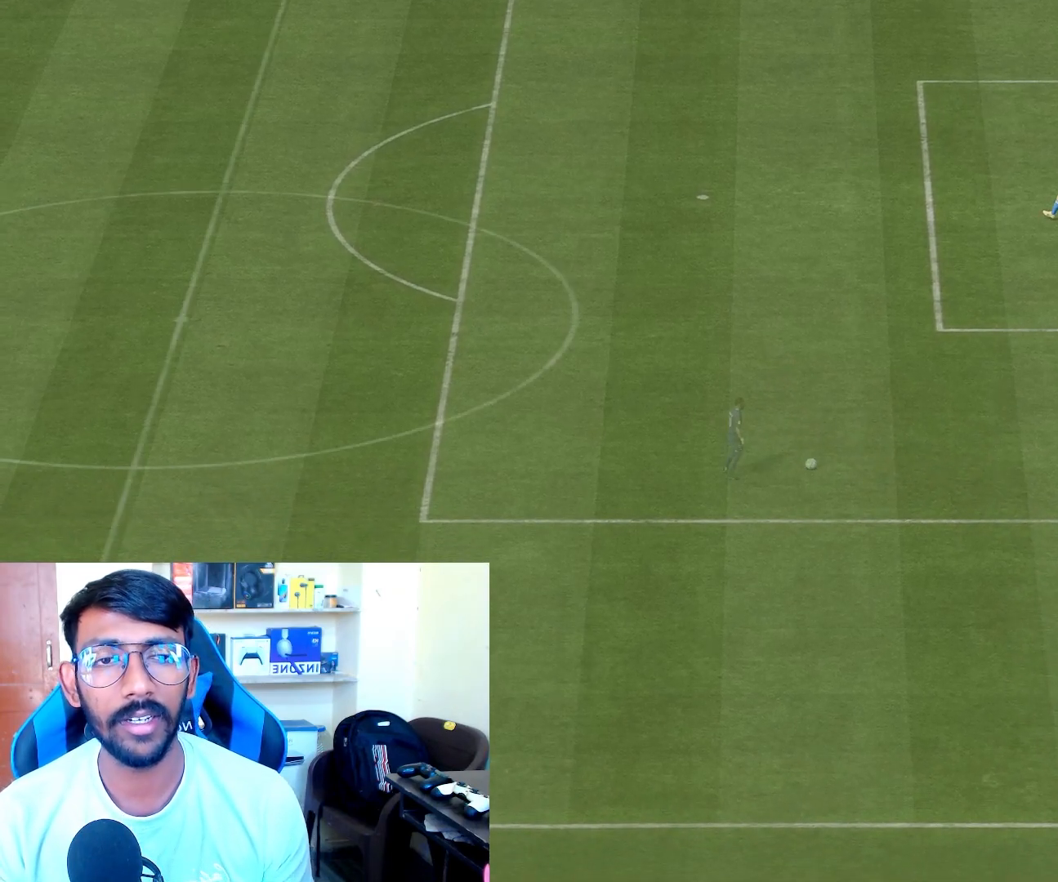
{"buttons": [], "left_stick": "center", "right_stick": "center", "events": []}
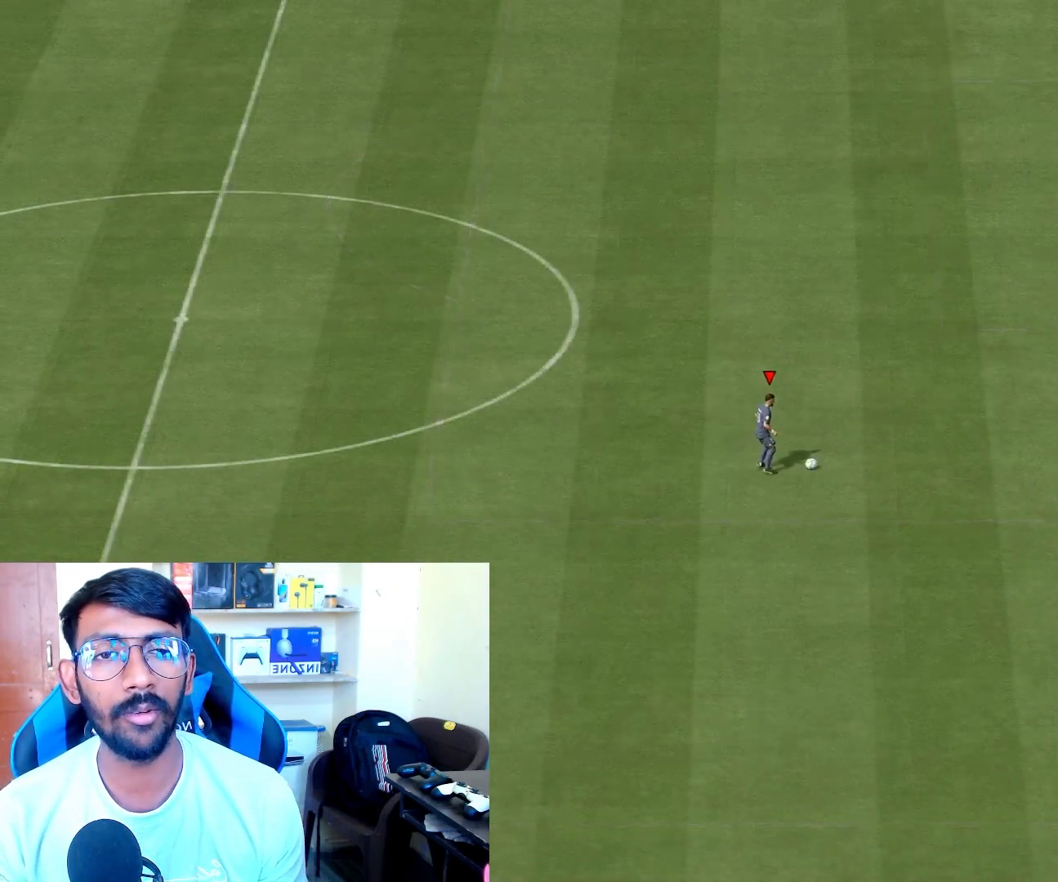
{"buttons": ["R2"], "left_stick": "right", "right_stick": "center", "events": [[183, "left_stick", "right"], [450, "R2", "down"]]}
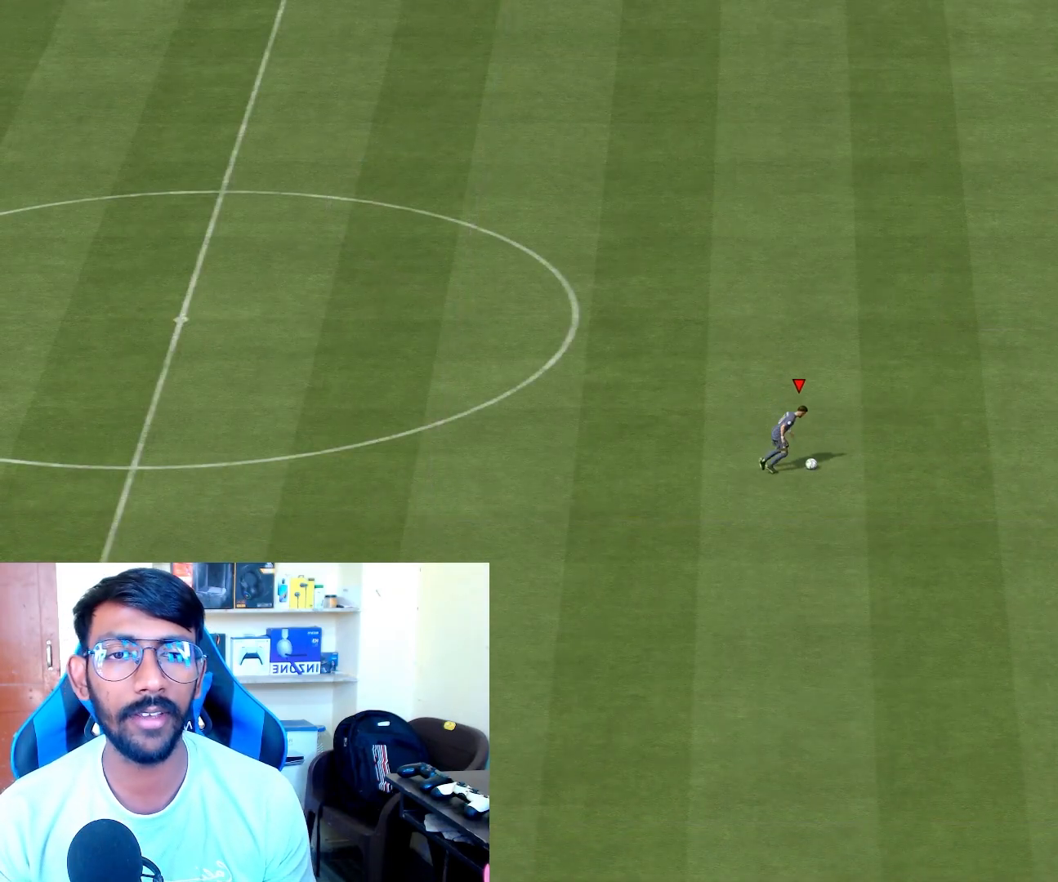
{"buttons": ["R2"], "left_stick": "right", "right_stick": "center", "events": []}
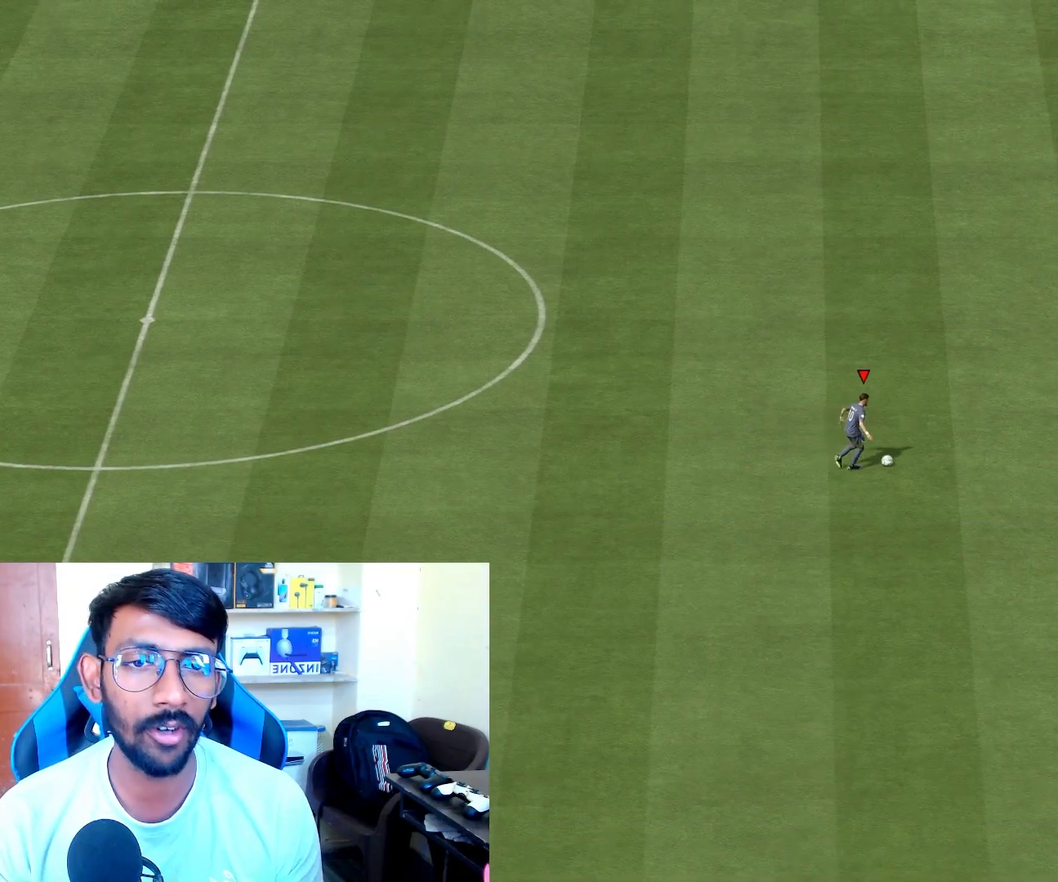
{"buttons": ["R2"], "left_stick": "right", "right_stick": "center", "events": []}
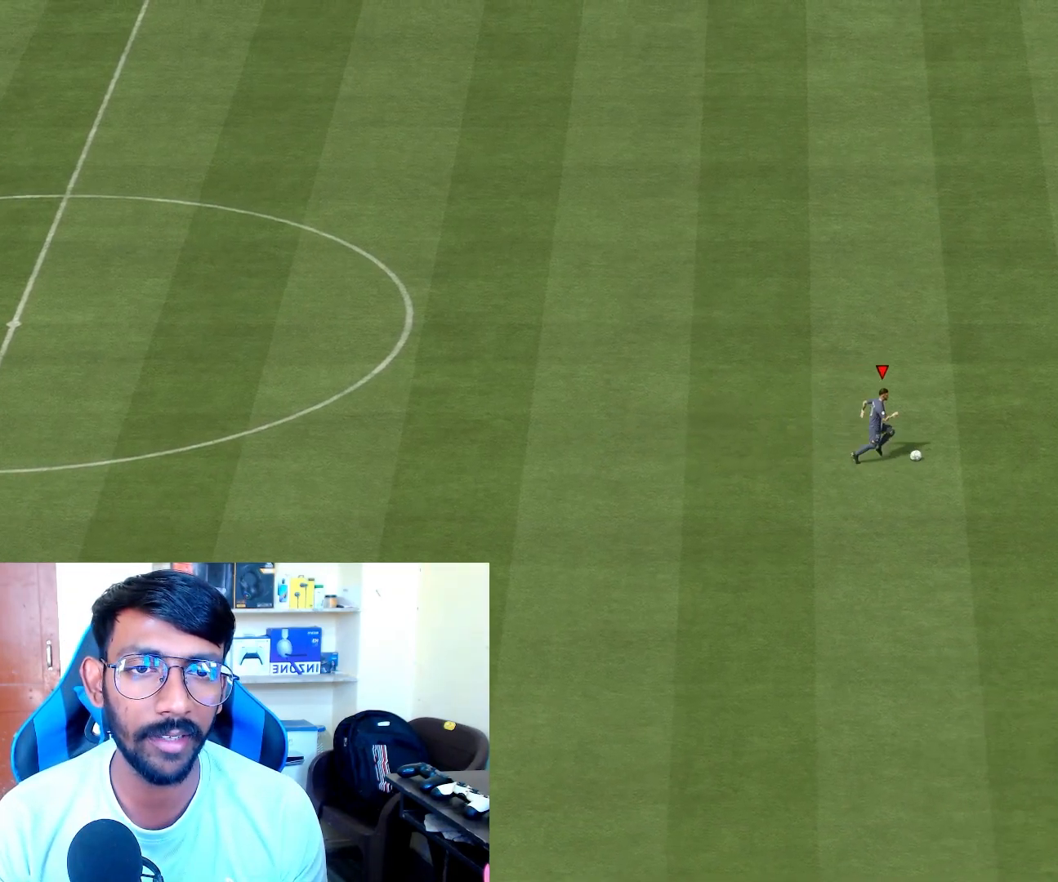
{"buttons": ["R2"], "left_stick": "down-right", "right_stick": "center", "events": [[183, "left_stick", "down-right"]]}
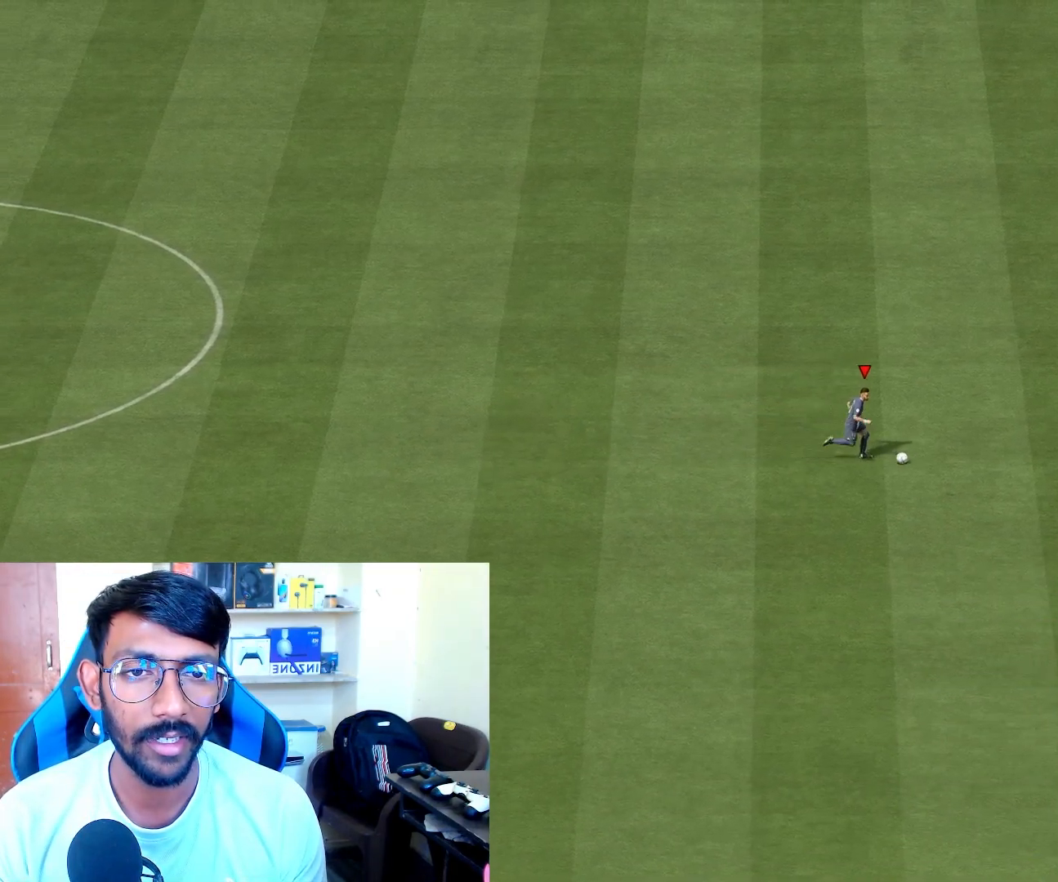
{"buttons": ["R2"], "left_stick": "down-right", "right_stick": "center", "events": []}
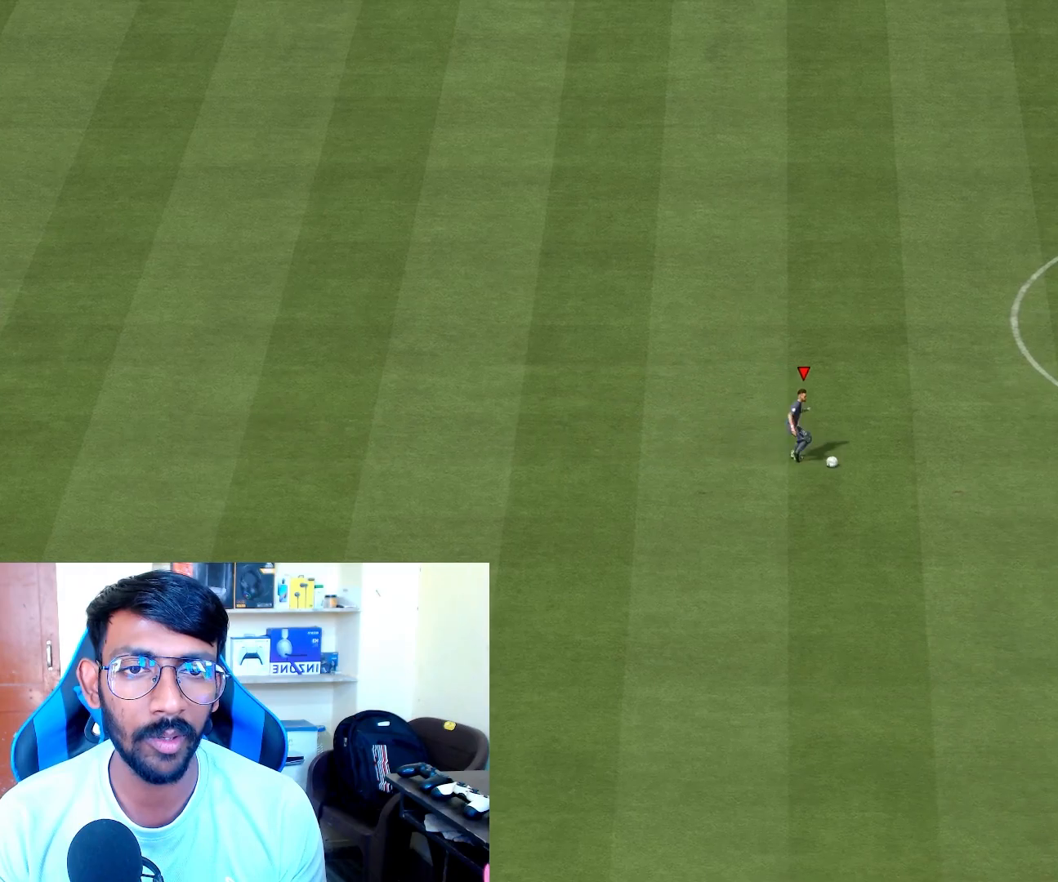
{"buttons": ["L1", "R2"], "left_stick": "down-right", "right_stick": "center", "events": [[133, "L1", "down"], [250, "right_stick", "right"], [333, "right_stick", "center"], [400, "right_stick", "left"], [500, "right_stick", "center"]]}
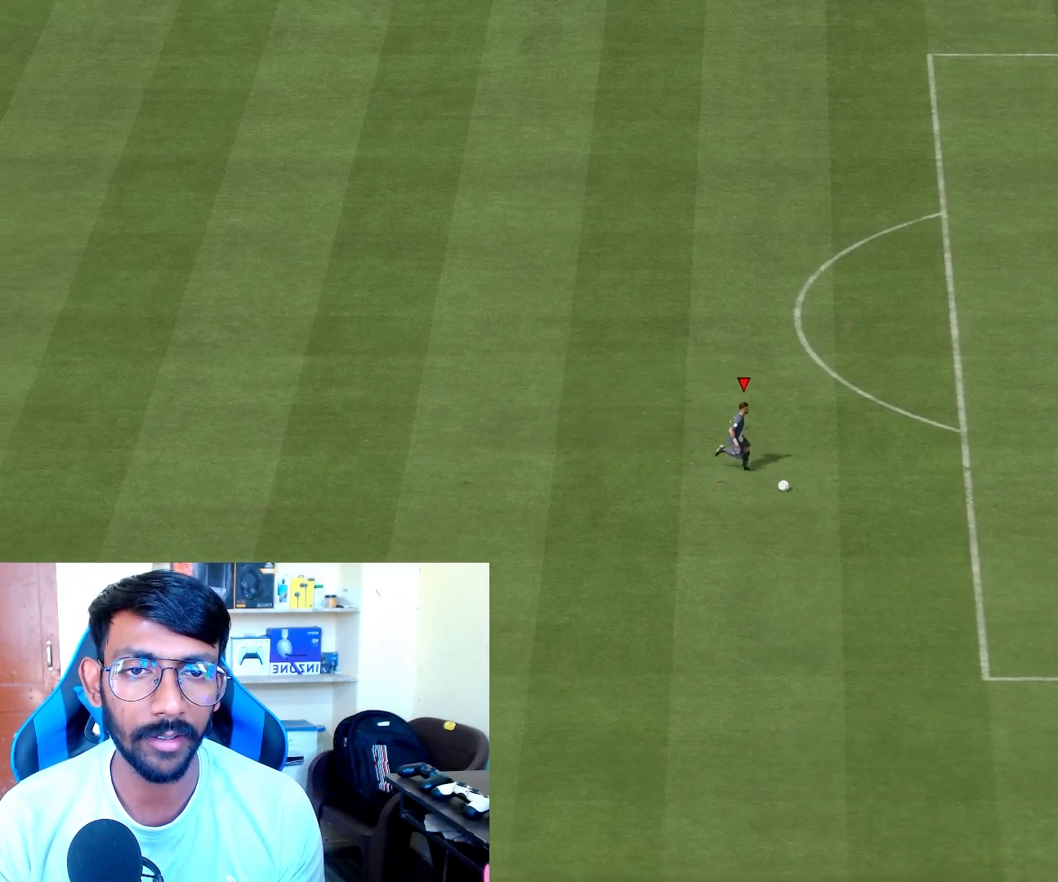
{"buttons": ["L1", "R2"], "left_stick": "down-right", "right_stick": "center", "events": [[83, "right_stick", "left"], [200, "right_stick", "center"]]}
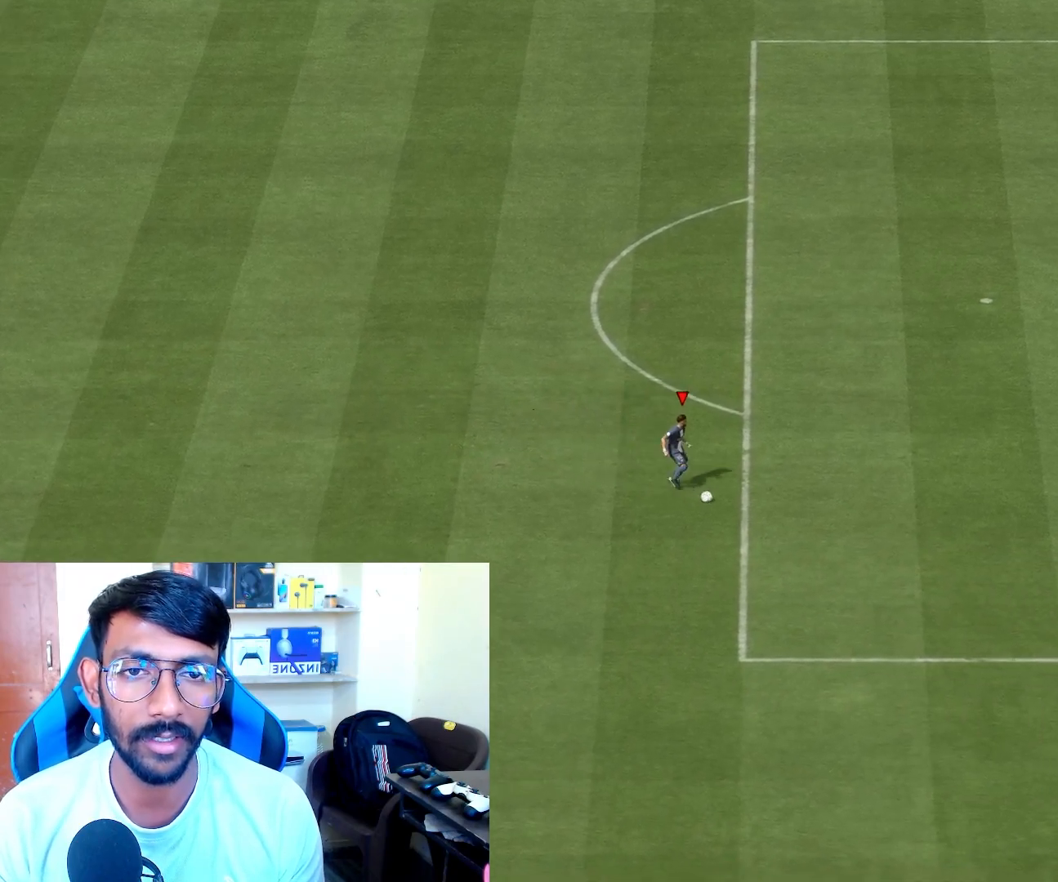
{"buttons": ["L1", "R2"], "left_stick": "down-right", "right_stick": "center", "events": []}
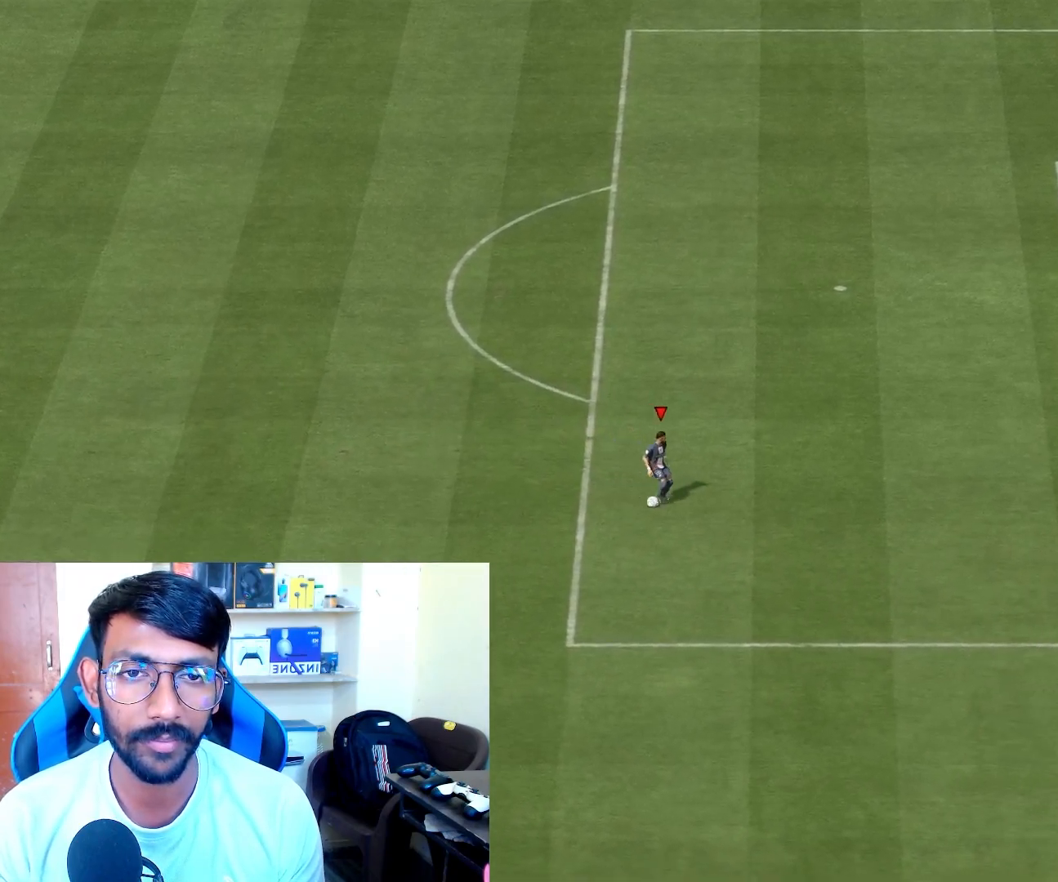
{"buttons": [], "left_stick": "center", "right_stick": "center", "events": [[350, "L1", "up"], [367, "R2", "up"], [383, "left_stick", "down-left"], [467, "left_stick", "center"]]}
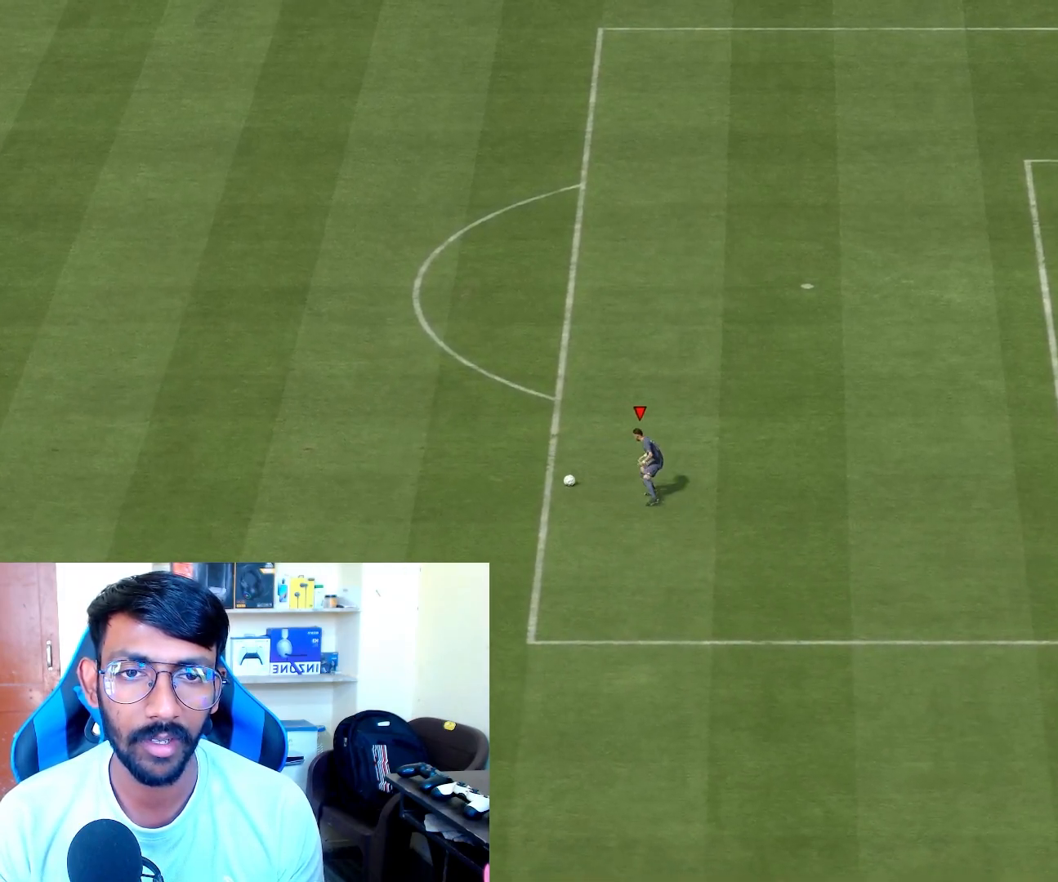
{"buttons": [], "left_stick": "center", "right_stick": "center", "events": []}
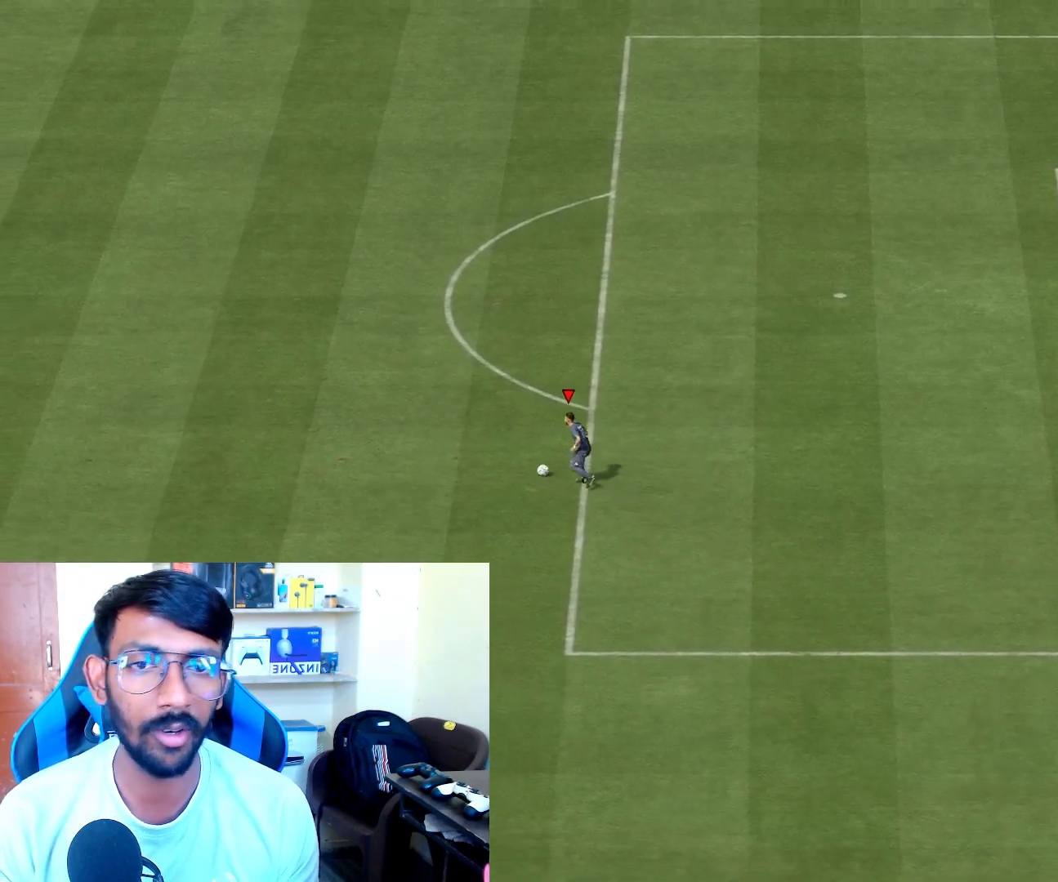
{"buttons": [], "left_stick": "center", "right_stick": "center", "events": []}
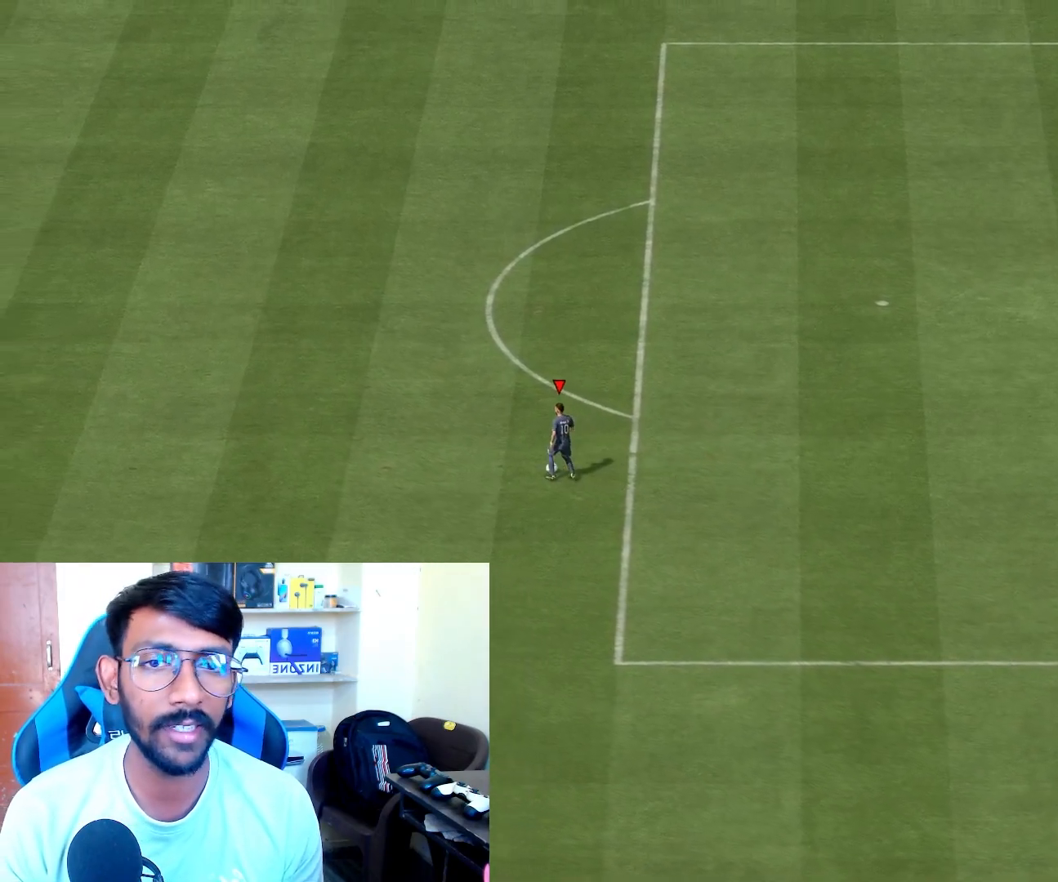
{"buttons": [], "left_stick": "center", "right_stick": "center", "events": []}
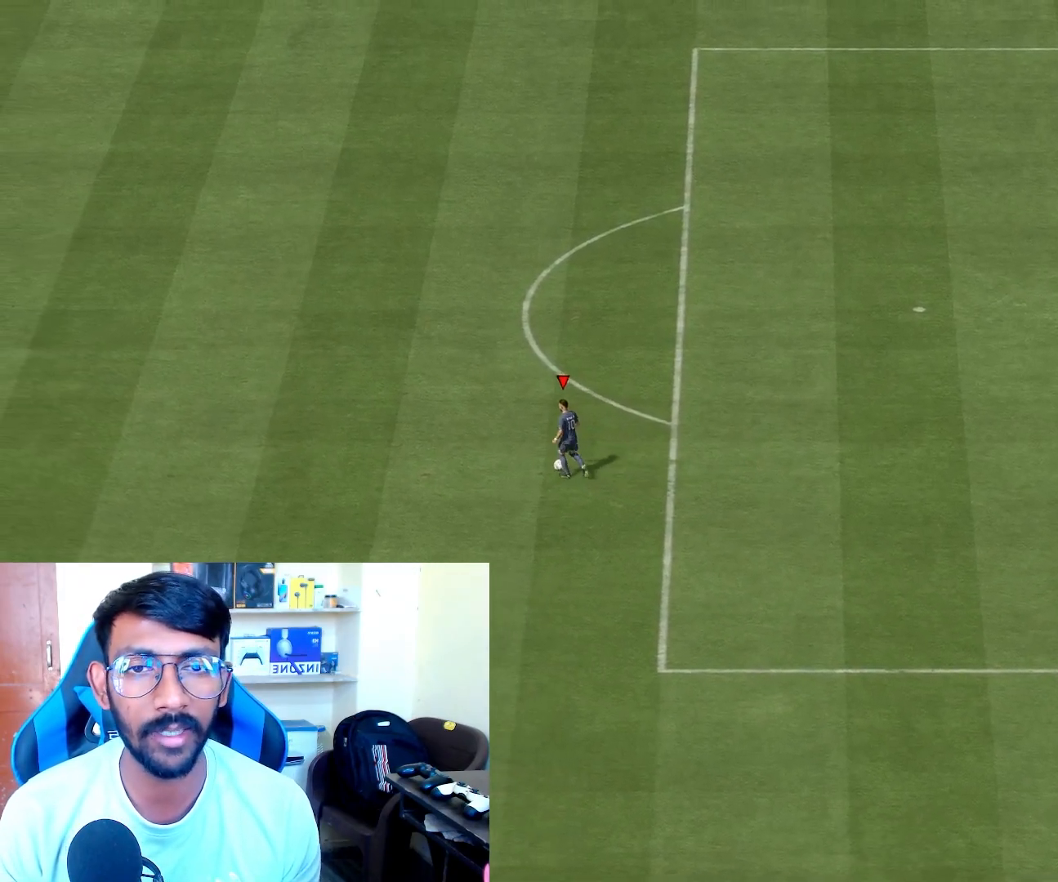
{"buttons": [], "left_stick": "left", "right_stick": "center", "events": [[367, "left_stick", "left"]]}
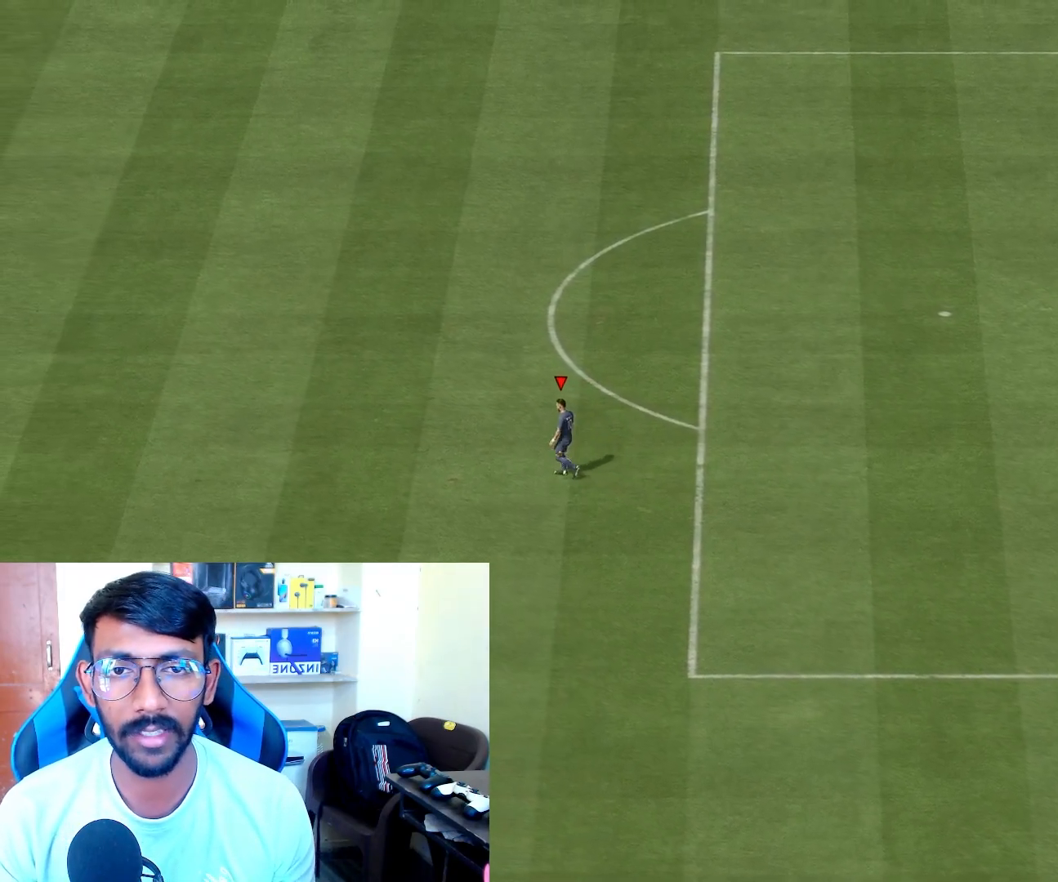
{"buttons": [], "left_stick": "left", "right_stick": "center", "events": []}
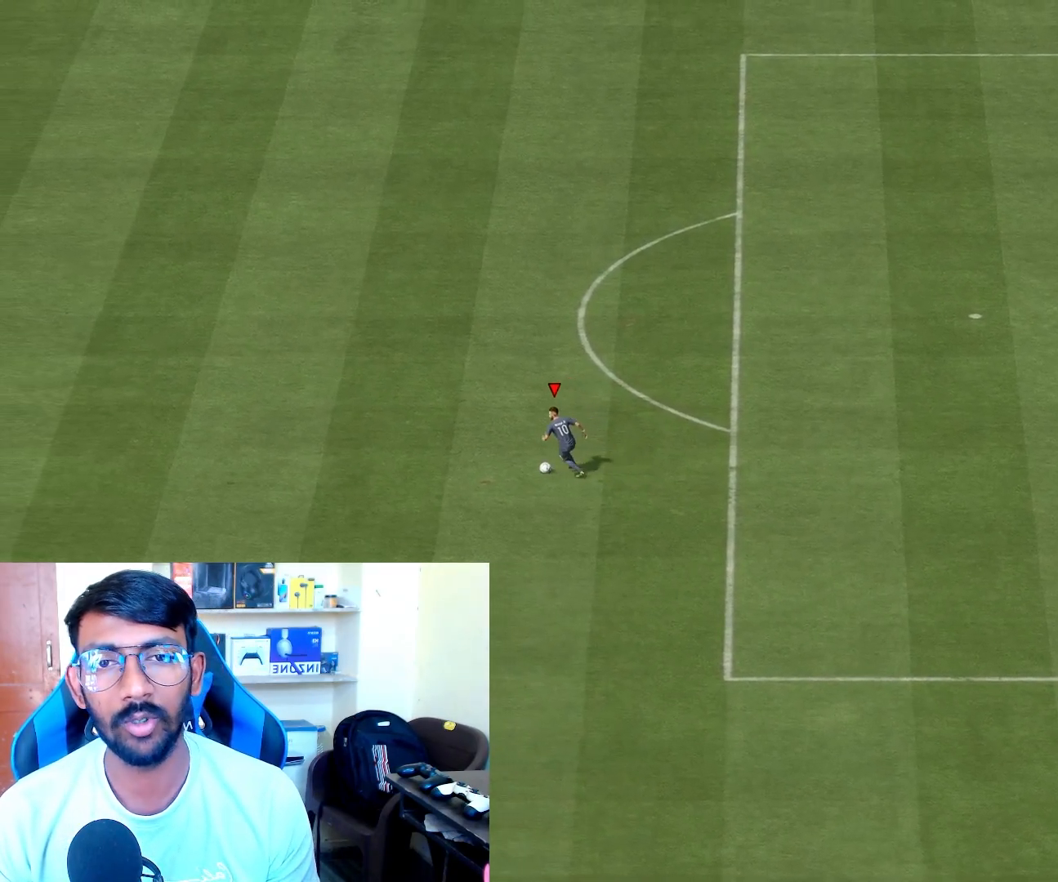
{"buttons": [], "left_stick": "center", "right_stick": "center", "events": [[300, "left_stick", "center"]]}
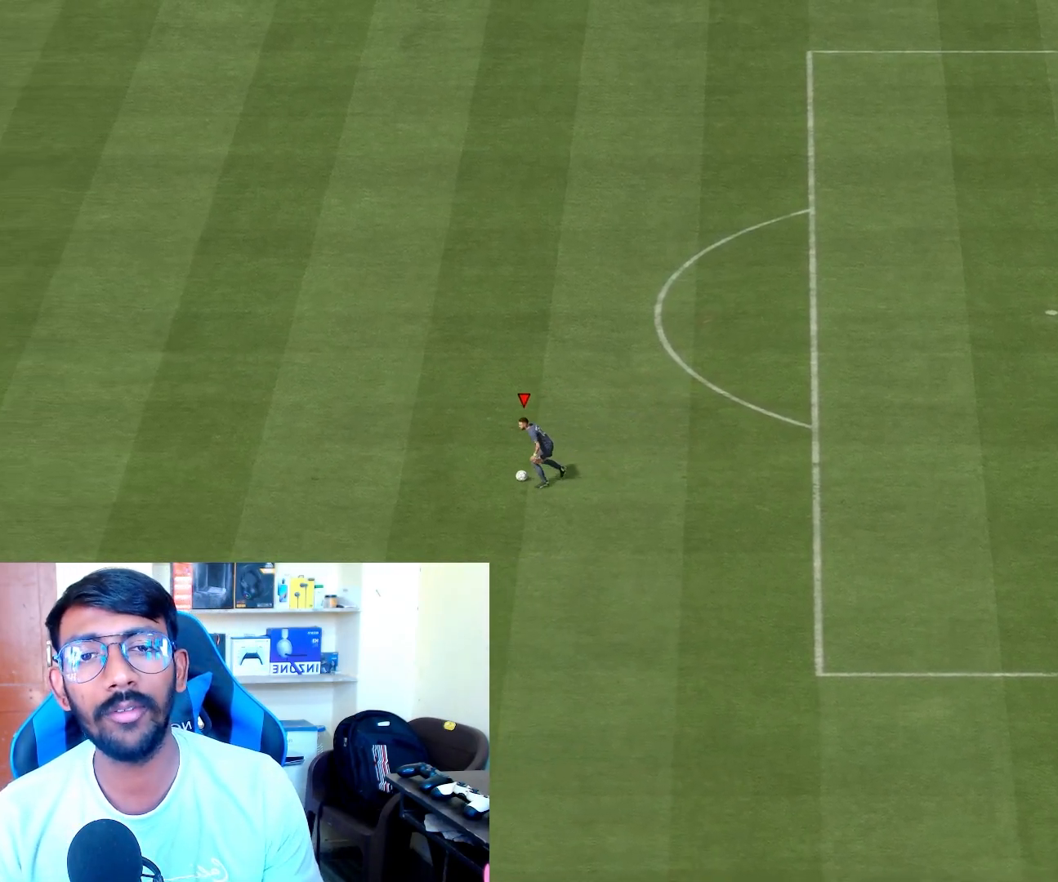
{"buttons": [], "left_stick": "right", "right_stick": "center", "events": [[217, "left_stick", "right"]]}